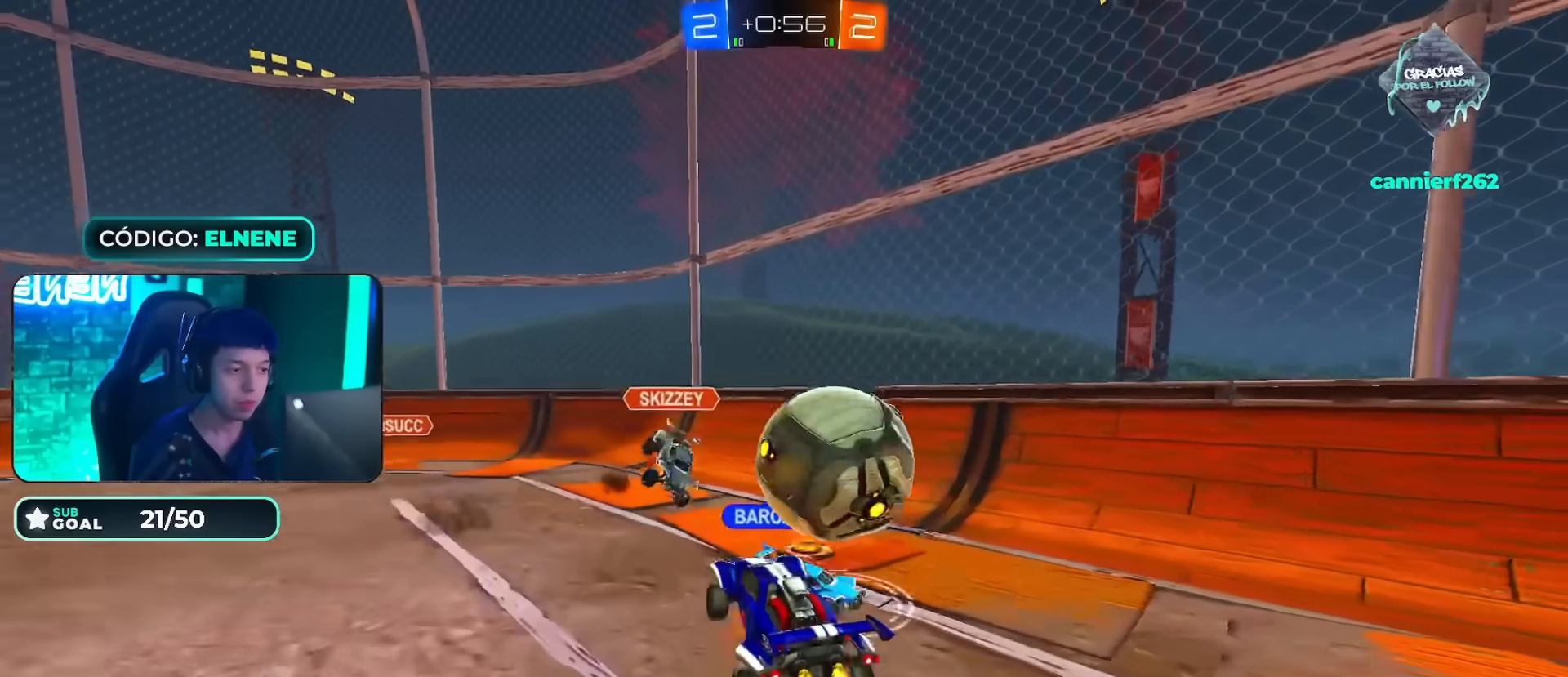
Gameplay with a controller (PlayStation layout); each line is a JSON object with the inputs held at the frame after it. "events" lists button and stick changes between this image and that frame as [ms after this image, input, new state], when the widget could be followed in between.
{"buttons": [], "left_stick": "down", "right_stick": "center", "events": [[33, "CROSS", "down"], [133, "left_stick", "down"], [167, "CROSS", "up"], [233, "CIRCLE", "up"], [283, "L2", "up"], [317, "left_stick", "right"], [417, "R2", "up"], [484, "left_stick", "down"]]}
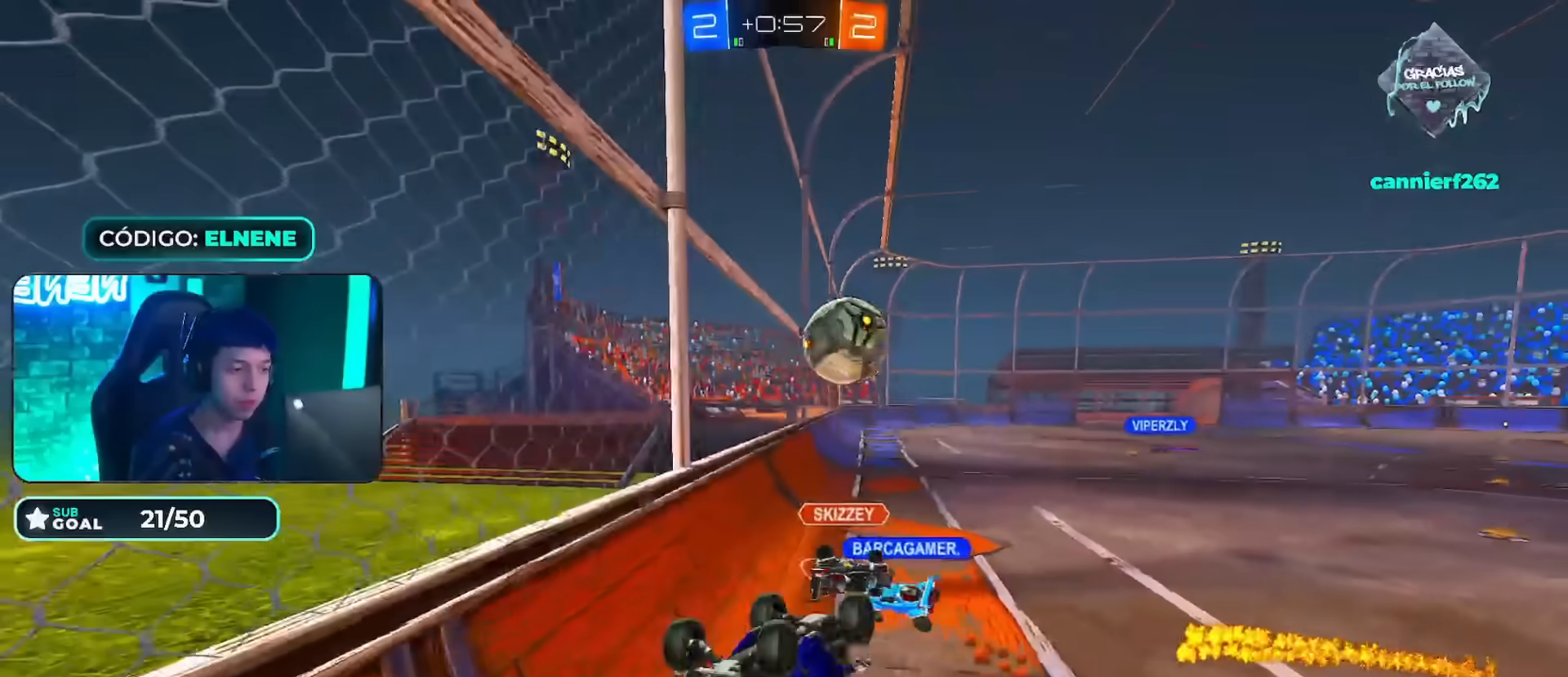
{"buttons": ["SQUARE", "R2"], "left_stick": "down-left", "right_stick": "center", "events": [[100, "left_stick", "down-left"], [417, "R2", "down"], [467, "SQUARE", "down"]]}
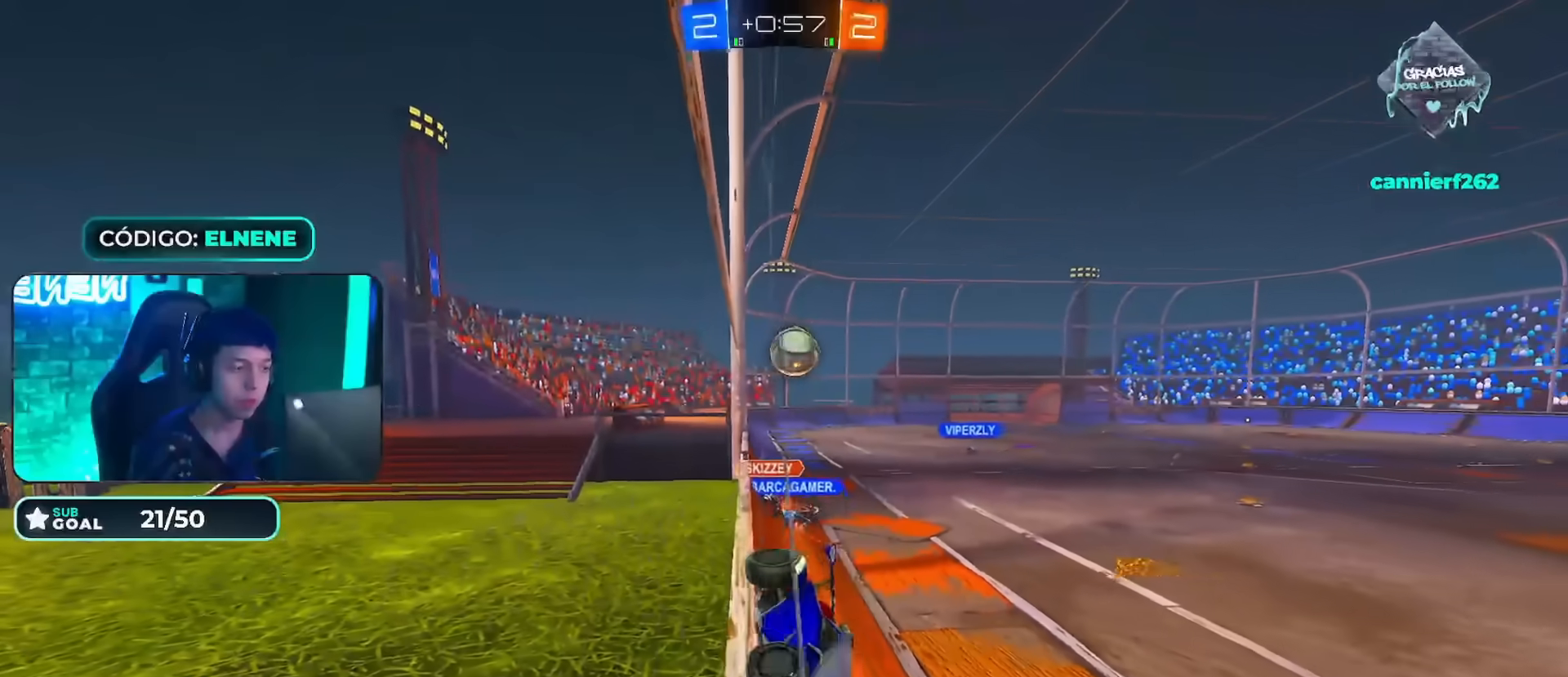
{"buttons": ["R2"], "left_stick": "down-left", "right_stick": "center", "events": [[50, "SQUARE", "up"], [116, "SQUARE", "down"], [183, "SQUARE", "up"]]}
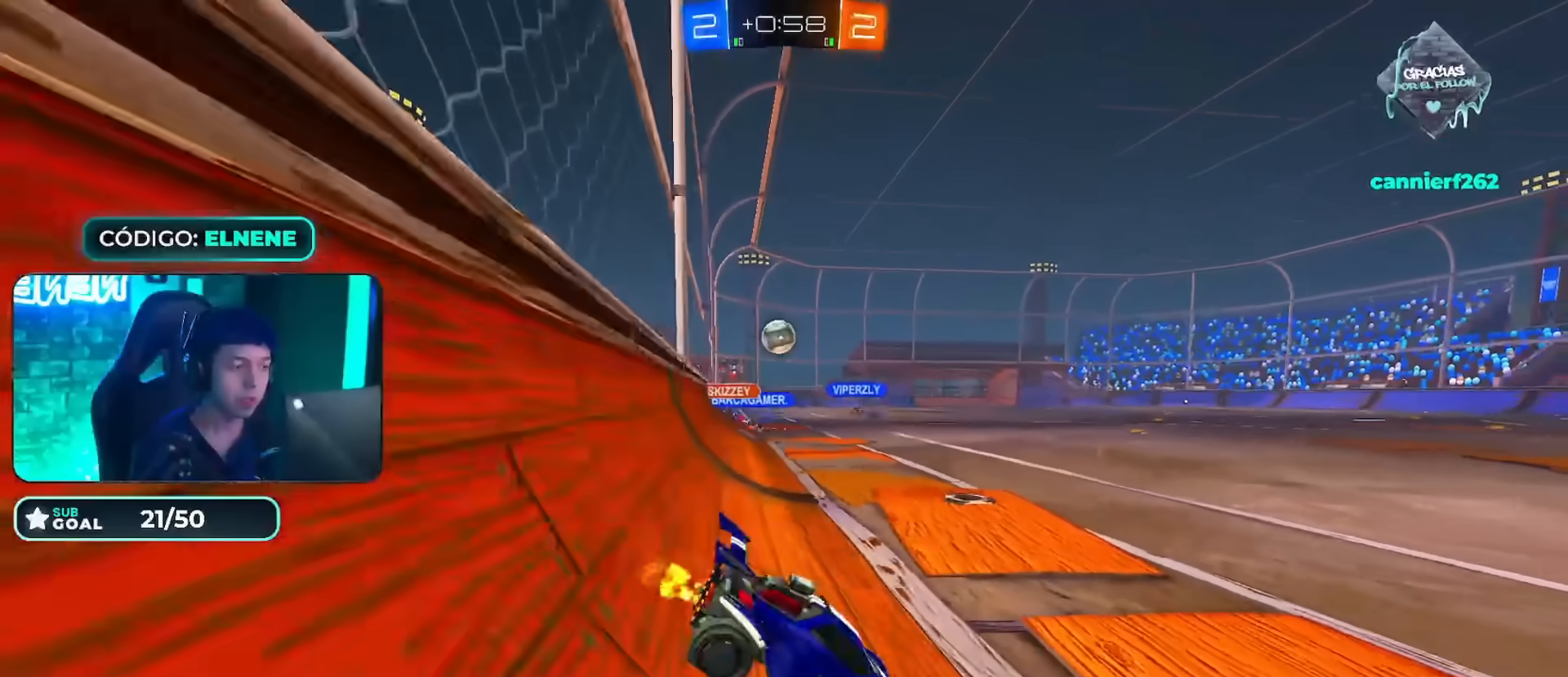
{"buttons": ["L2"], "left_stick": "down-right", "right_stick": "center", "events": [[284, "left_stick", "right"], [300, "L2", "down"], [317, "R2", "up"], [367, "left_stick", "down"], [484, "left_stick", "down-right"]]}
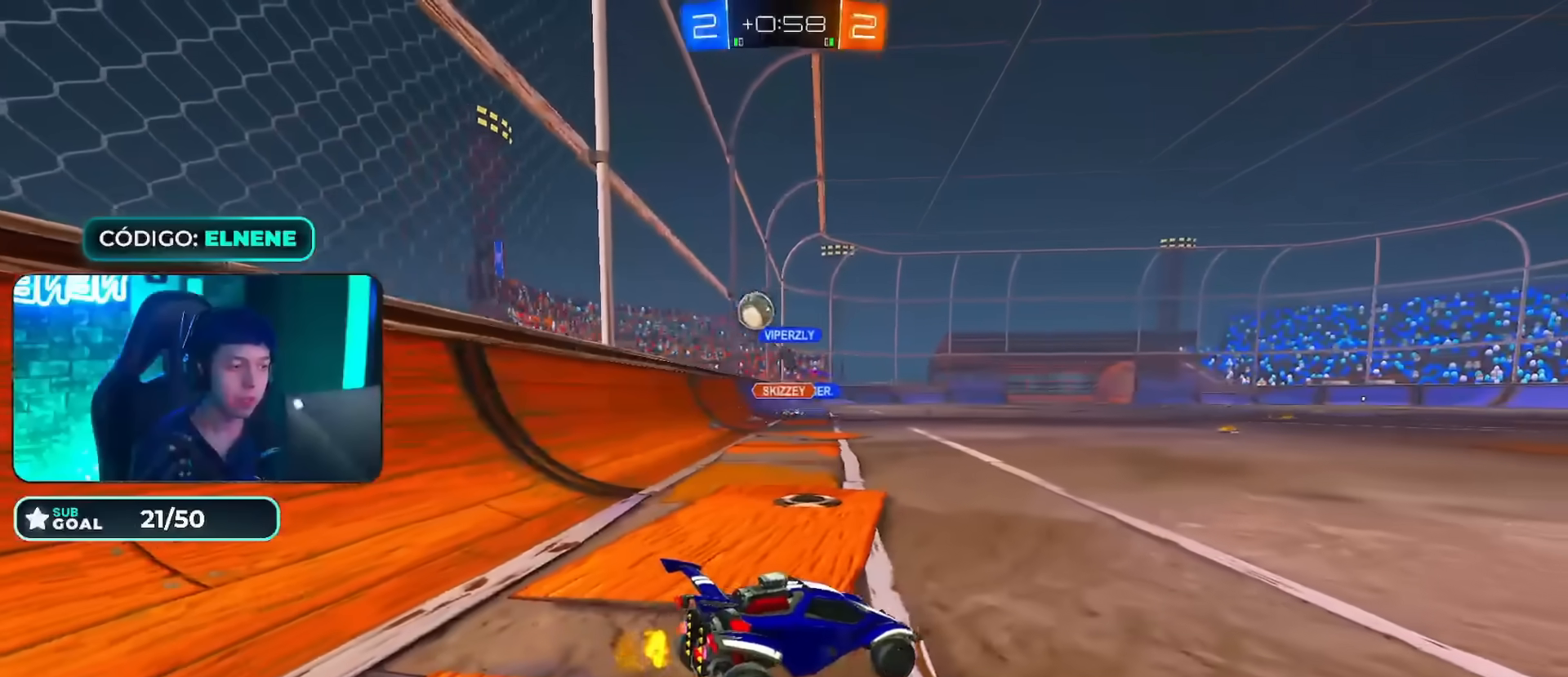
{"buttons": ["CIRCLE", "R2"], "left_stick": "right", "right_stick": "center", "events": [[50, "L2", "up"], [66, "R2", "down"], [83, "left_stick", "center"], [150, "CIRCLE", "down"], [484, "left_stick", "right"]]}
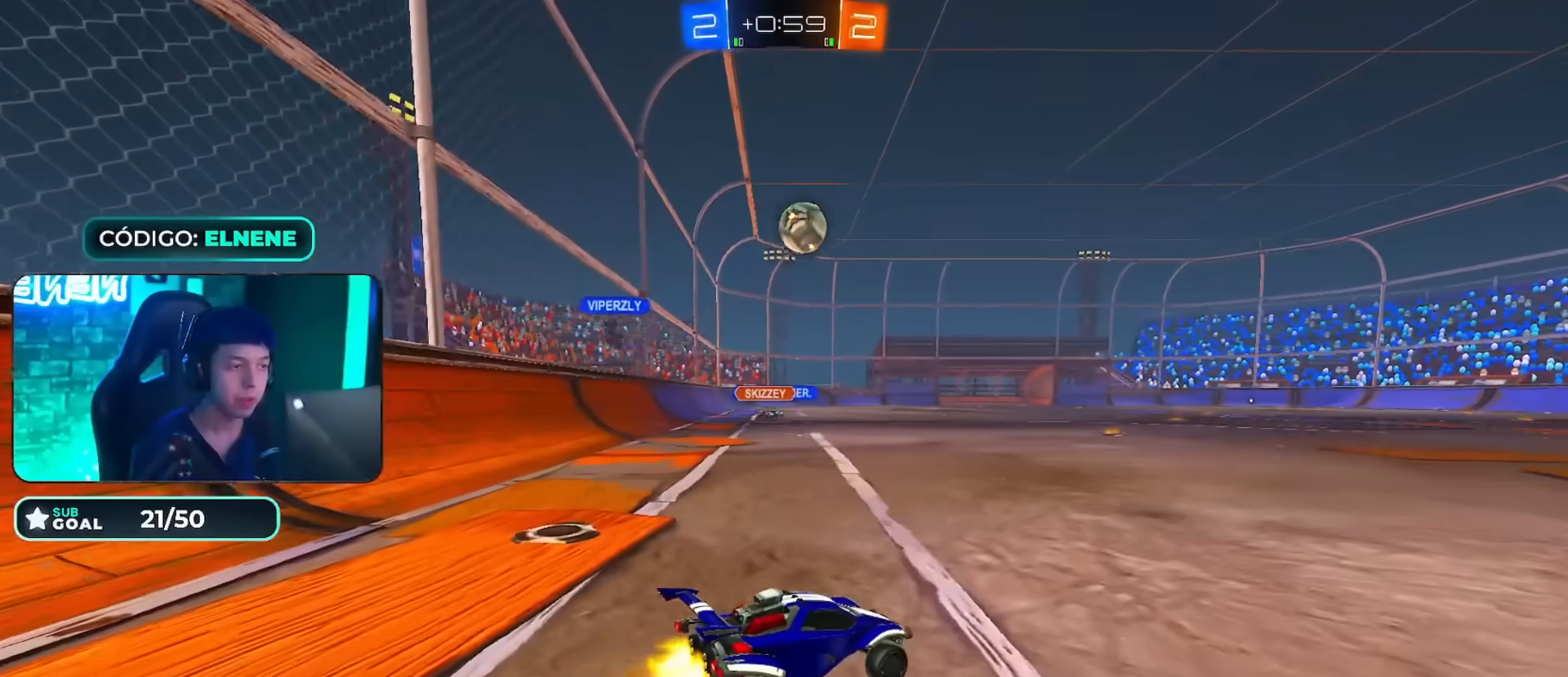
{"buttons": ["CIRCLE", "L2", "R2"], "left_stick": "right", "right_stick": "center", "events": [[100, "CROSS", "down"], [100, "left_stick", "down"], [234, "CROSS", "up"], [267, "left_stick", "center"], [284, "CROSS", "down"], [367, "left_stick", "down"], [417, "CROSS", "up"], [451, "L2", "down"], [467, "left_stick", "right"]]}
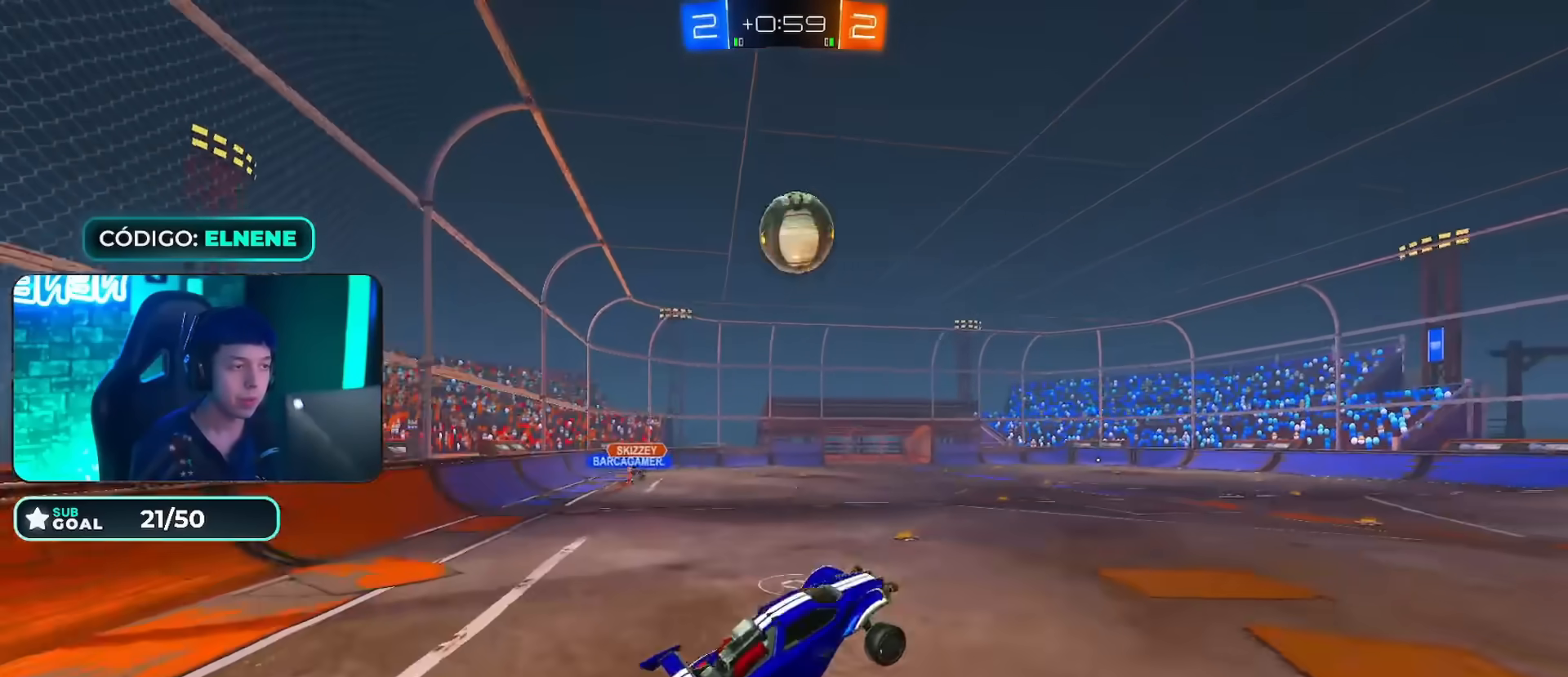
{"buttons": ["CROSS", "CIRCLE", "R2"], "left_stick": "up-right", "right_stick": "center", "events": [[66, "CIRCLE", "up"], [116, "CIRCLE", "down"], [183, "CROSS", "down"], [200, "L2", "up"], [233, "left_stick", "center"], [300, "left_stick", "up-left"], [333, "CROSS", "up"], [400, "CROSS", "down"], [500, "left_stick", "up-right"]]}
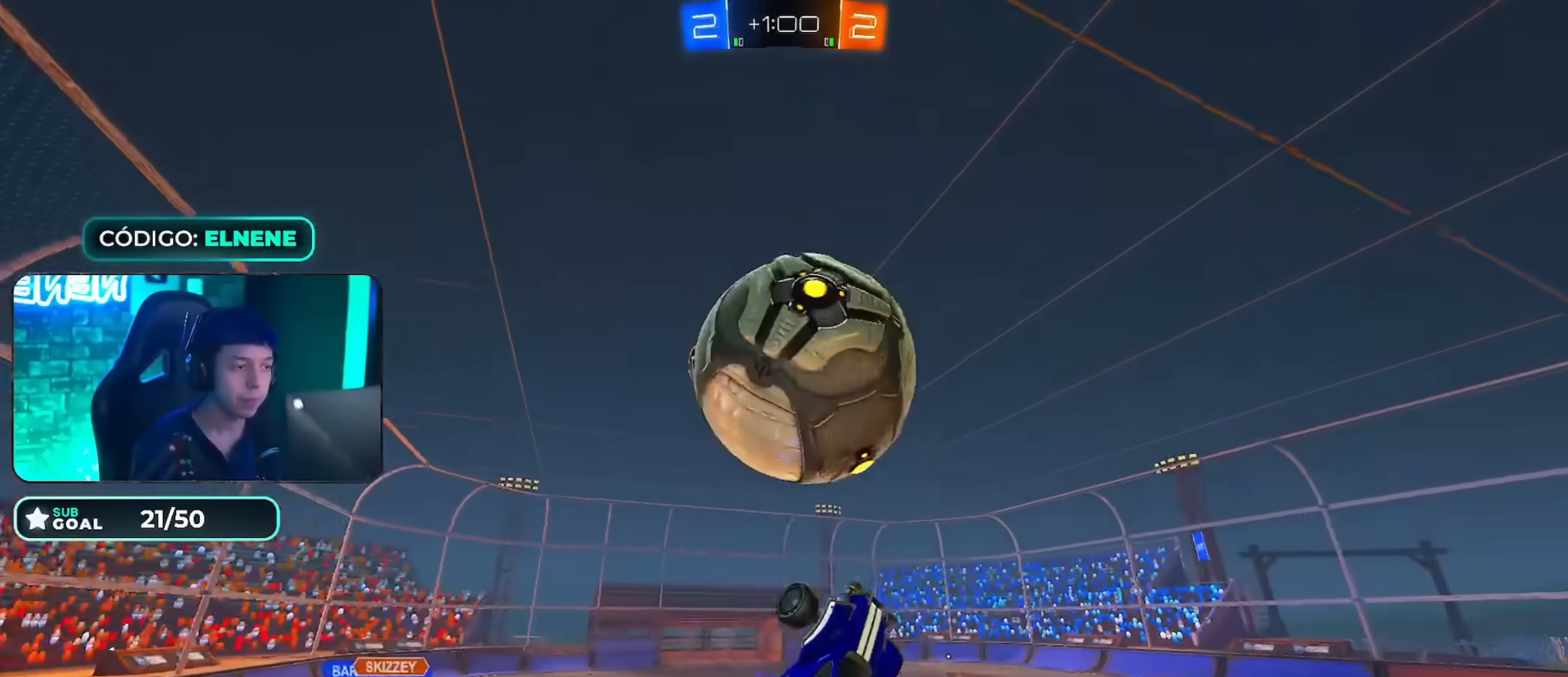
{"buttons": ["L2"], "left_stick": "up-right", "right_stick": "center"}
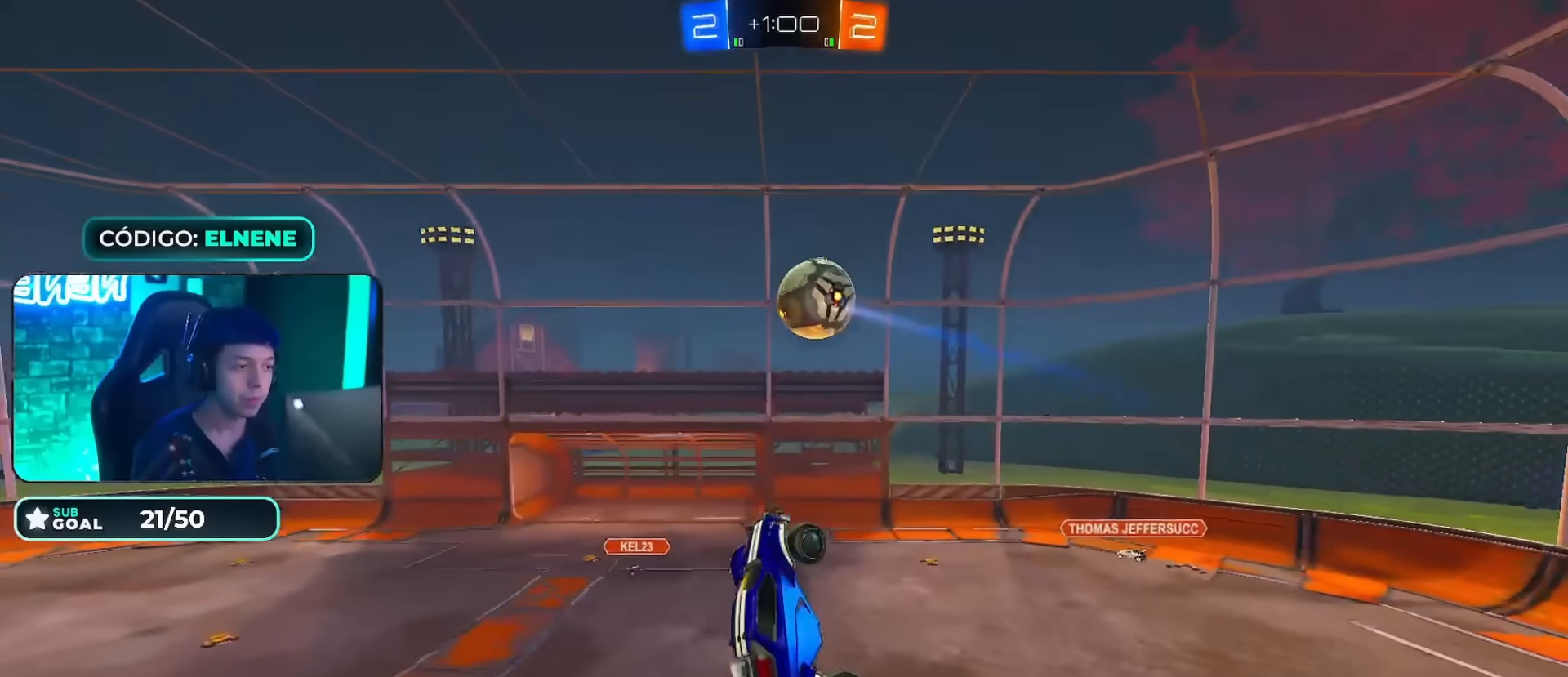
{"buttons": [], "left_stick": "up-right", "right_stick": "center", "events": [[333, "L2", "up"], [350, "TRIANGLE", "down"], [467, "TRIANGLE", "up"]]}
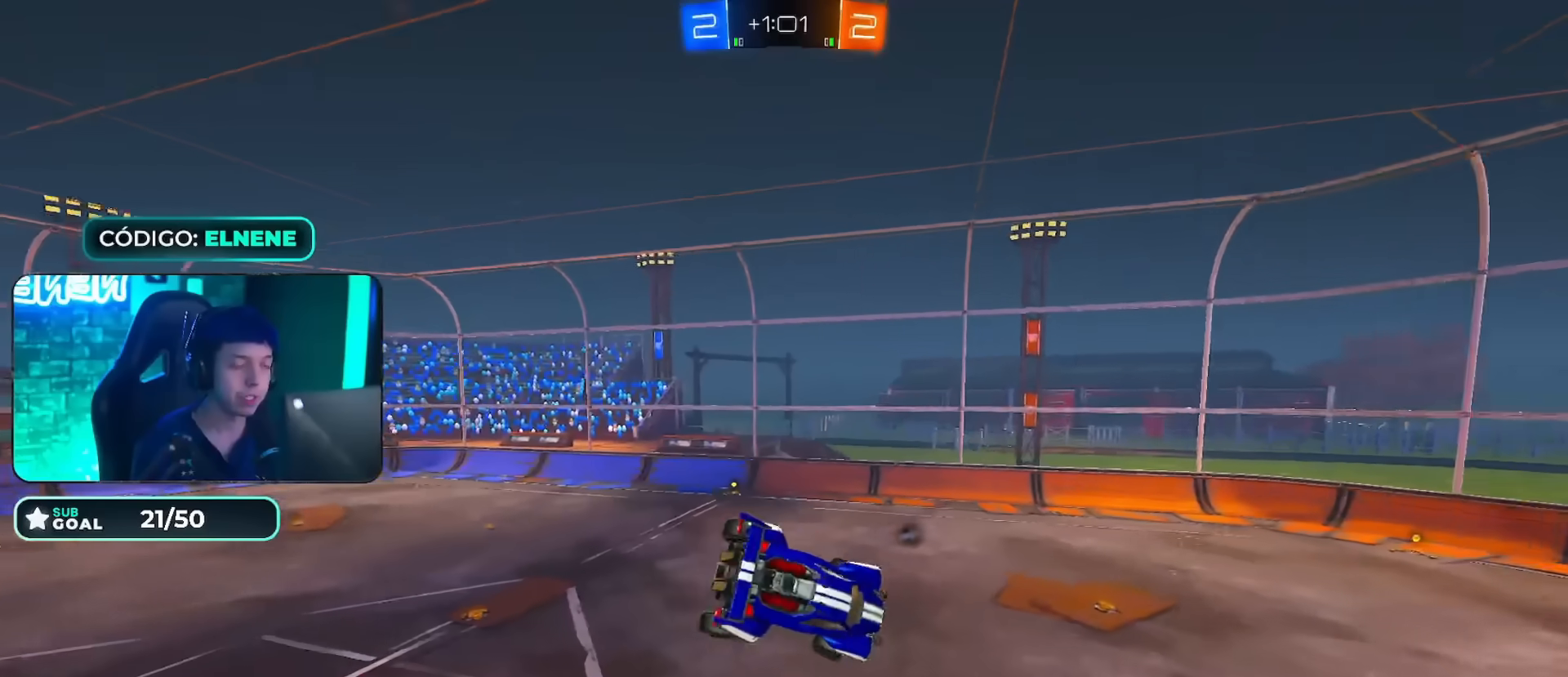
{"buttons": ["CIRCLE", "R2"], "left_stick": "right", "right_stick": "center", "events": [[84, "left_stick", "right"], [167, "L2", "down"], [384, "R2", "down"], [434, "L2", "up"], [501, "CIRCLE", "down"]]}
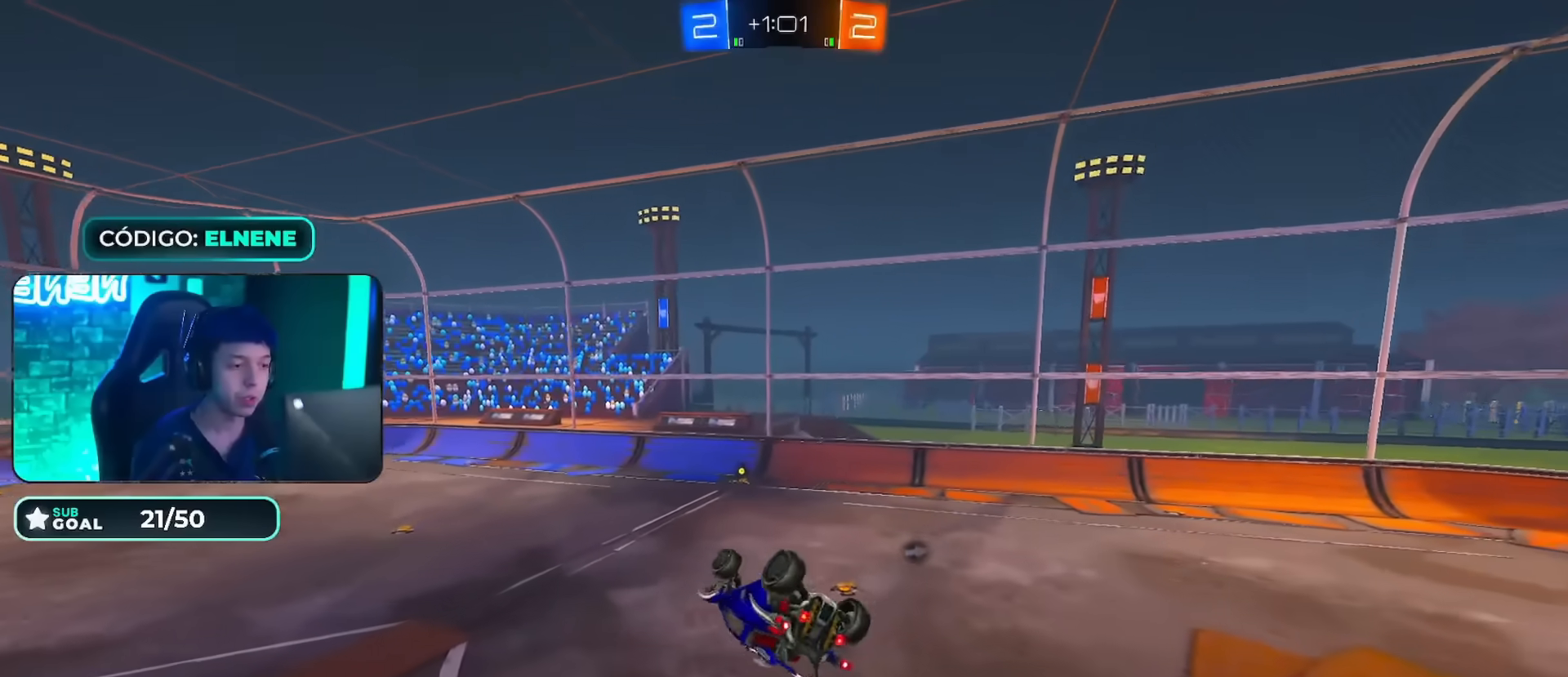
{"buttons": ["R2"], "left_stick": "center", "right_stick": "center", "events": [[33, "L2", "down"], [167, "CIRCLE", "up"], [267, "L2", "up"], [267, "left_stick", "center"]]}
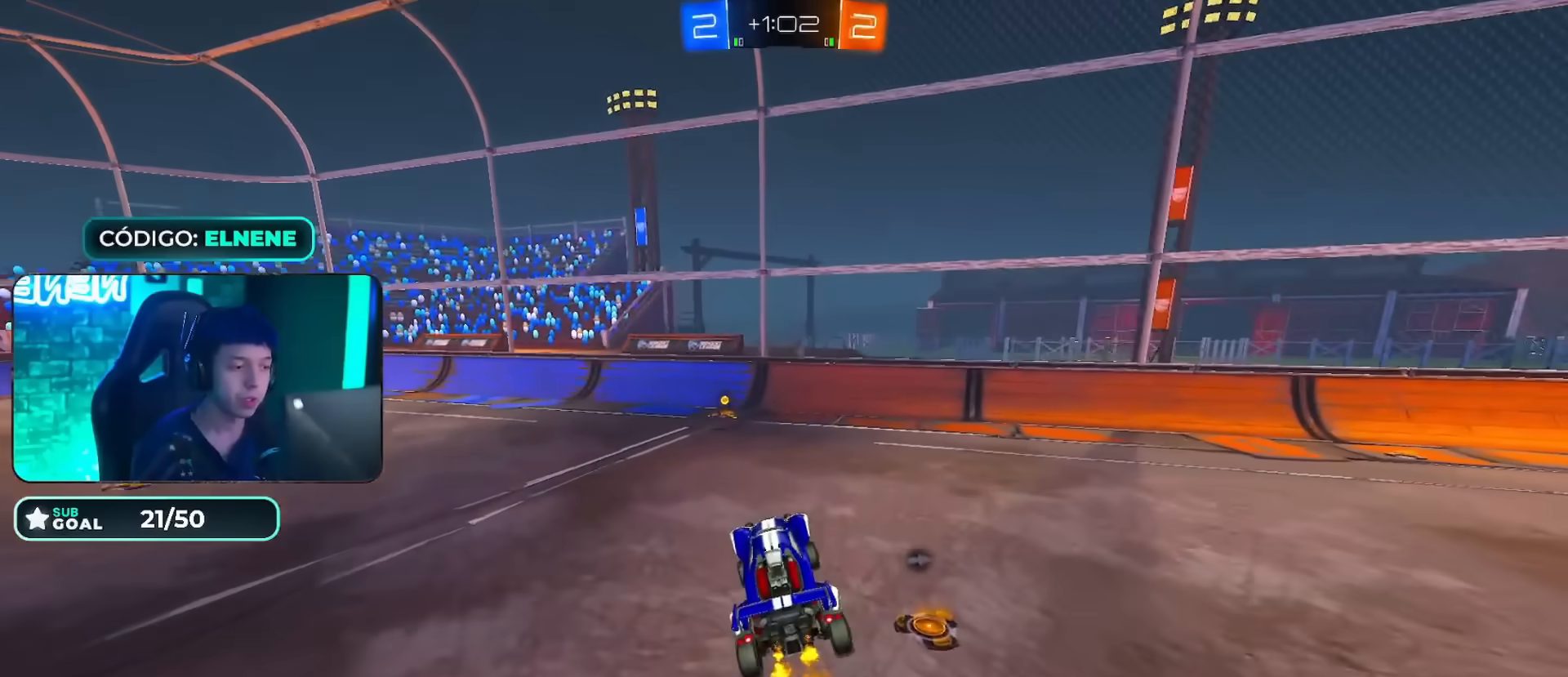
{"buttons": ["TRIANGLE", "R2"], "left_stick": "center", "right_stick": "center", "events": [[150, "CIRCLE", "down"], [184, "left_stick", "left"], [367, "TRIANGLE", "down"], [451, "left_stick", "center"], [467, "CIRCLE", "up"]]}
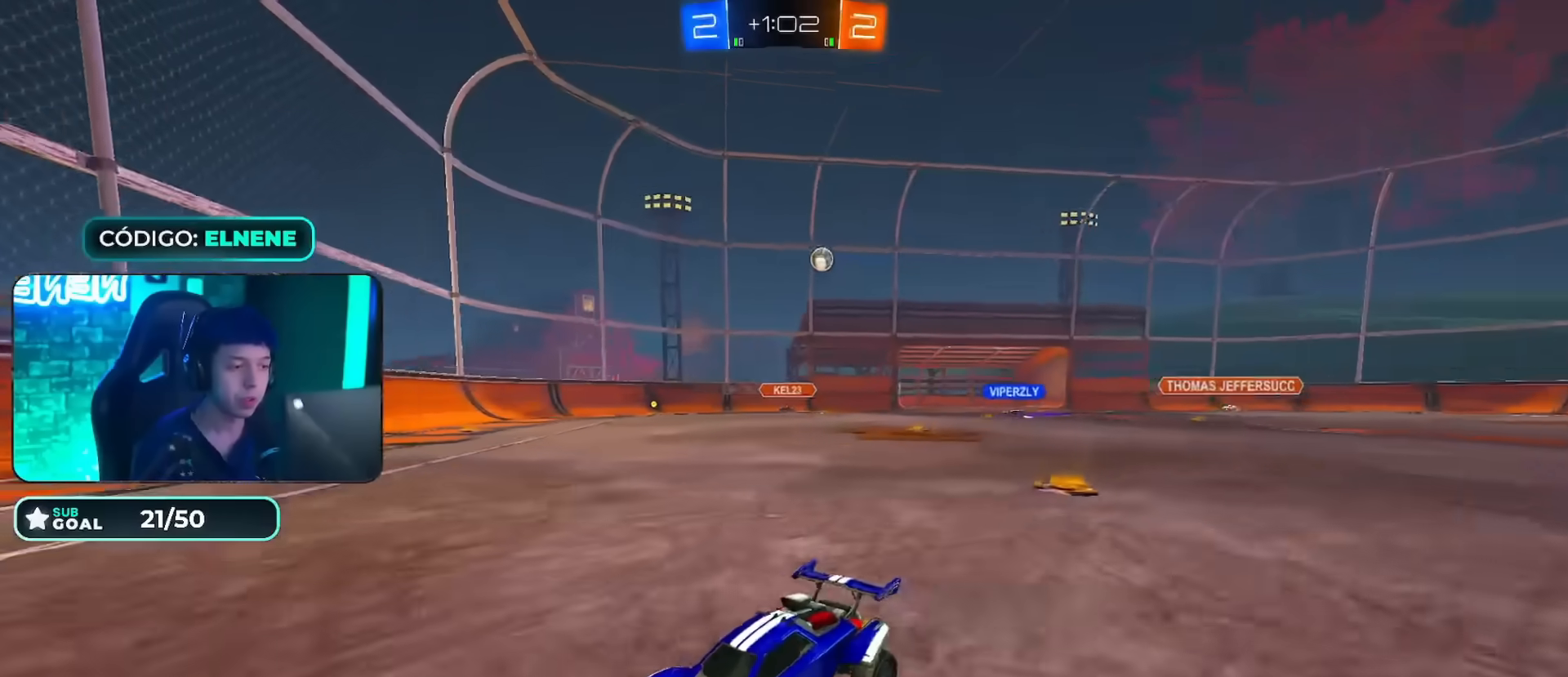
{"buttons": ["R2"], "left_stick": "center", "right_stick": "center", "events": [[100, "CIRCLE", "down"], [100, "TRIANGLE", "up"], [167, "CIRCLE", "up"], [200, "left_stick", "right"], [283, "SQUARE", "down"], [283, "left_stick", "down-right"], [433, "SQUARE", "up"], [484, "left_stick", "center"]]}
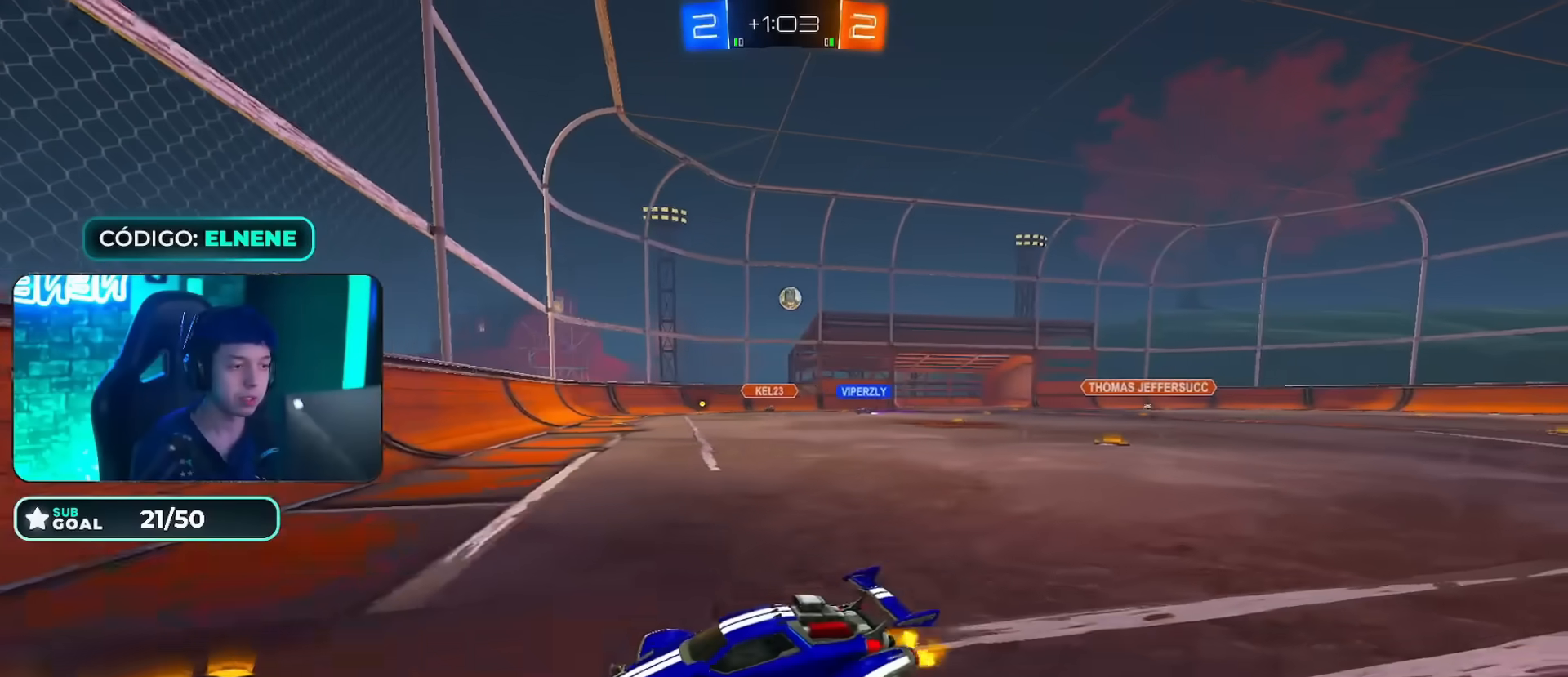
{"buttons": ["R2"], "left_stick": "center", "right_stick": "center", "events": [[34, "left_stick", "right"], [117, "SQUARE", "down"], [167, "SQUARE", "up"], [200, "left_stick", "center"], [267, "left_stick", "down-right"], [334, "SQUARE", "down"], [401, "SQUARE", "up"], [401, "left_stick", "left"], [501, "left_stick", "center"]]}
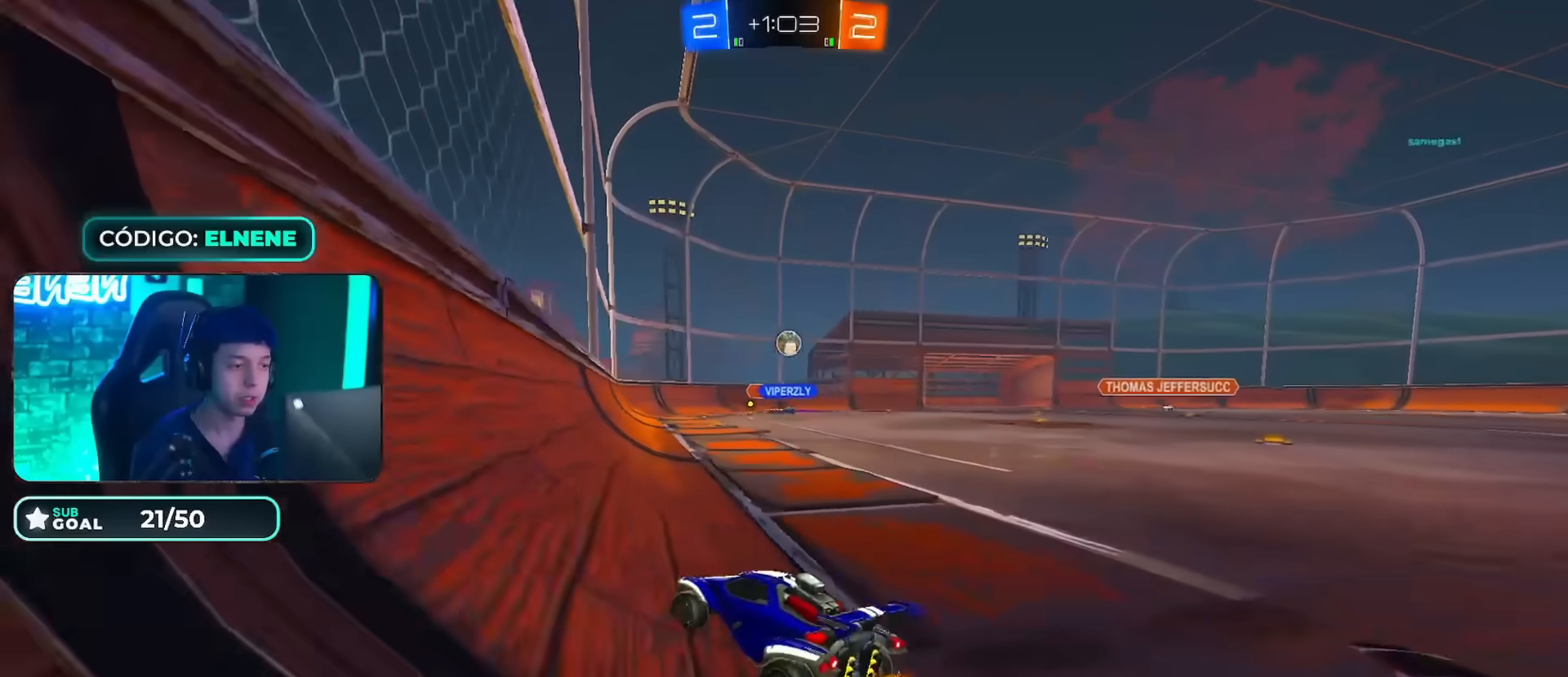
{"buttons": ["R2"], "left_stick": "left", "right_stick": "center", "events": [[66, "CIRCLE", "down"], [150, "left_stick", "right"], [233, "left_stick", "center"], [300, "left_stick", "right"], [367, "CIRCLE", "up"], [417, "left_stick", "center"], [467, "left_stick", "left"]]}
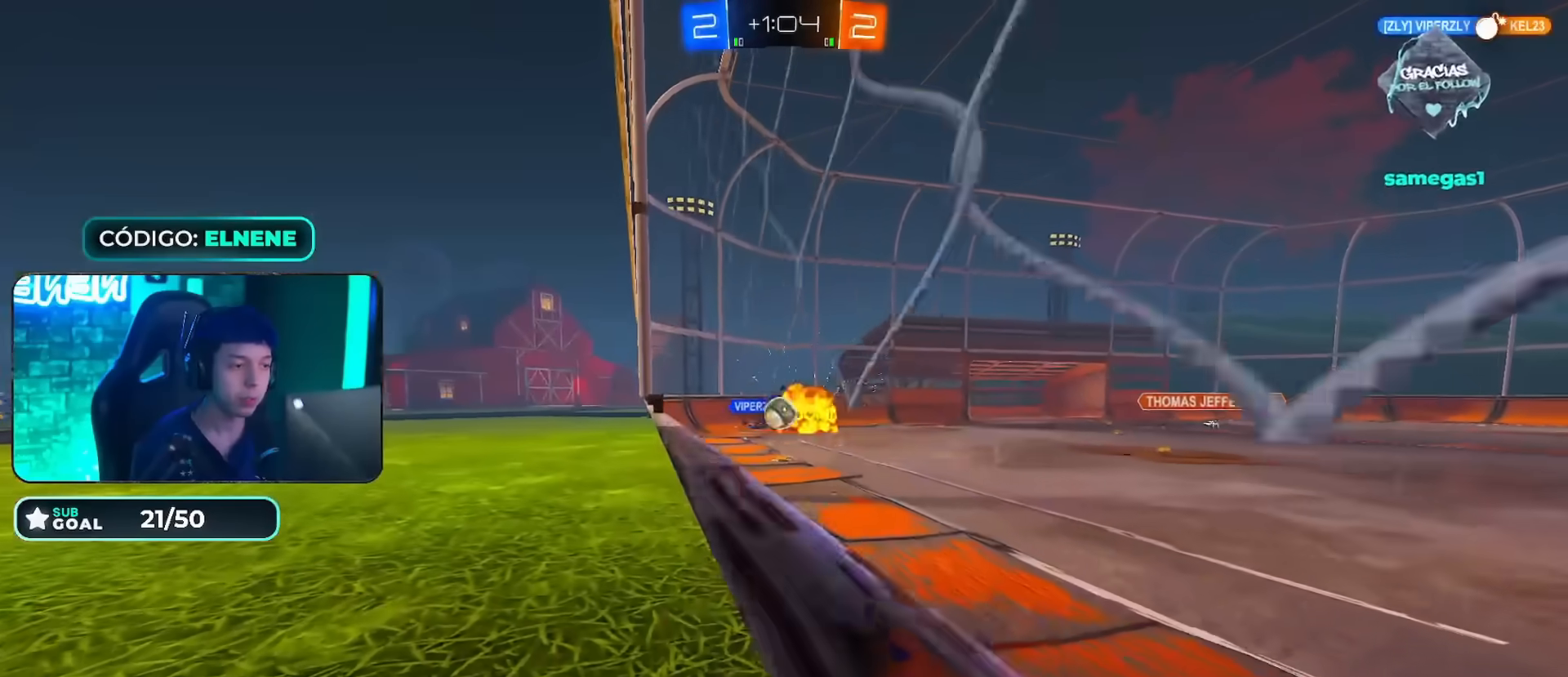
{"buttons": ["L2"], "left_stick": "down-right", "right_stick": "center", "events": [[84, "left_stick", "center"], [234, "R2", "up"], [250, "L2", "down"], [250, "left_stick", "down"], [417, "left_stick", "down-right"]]}
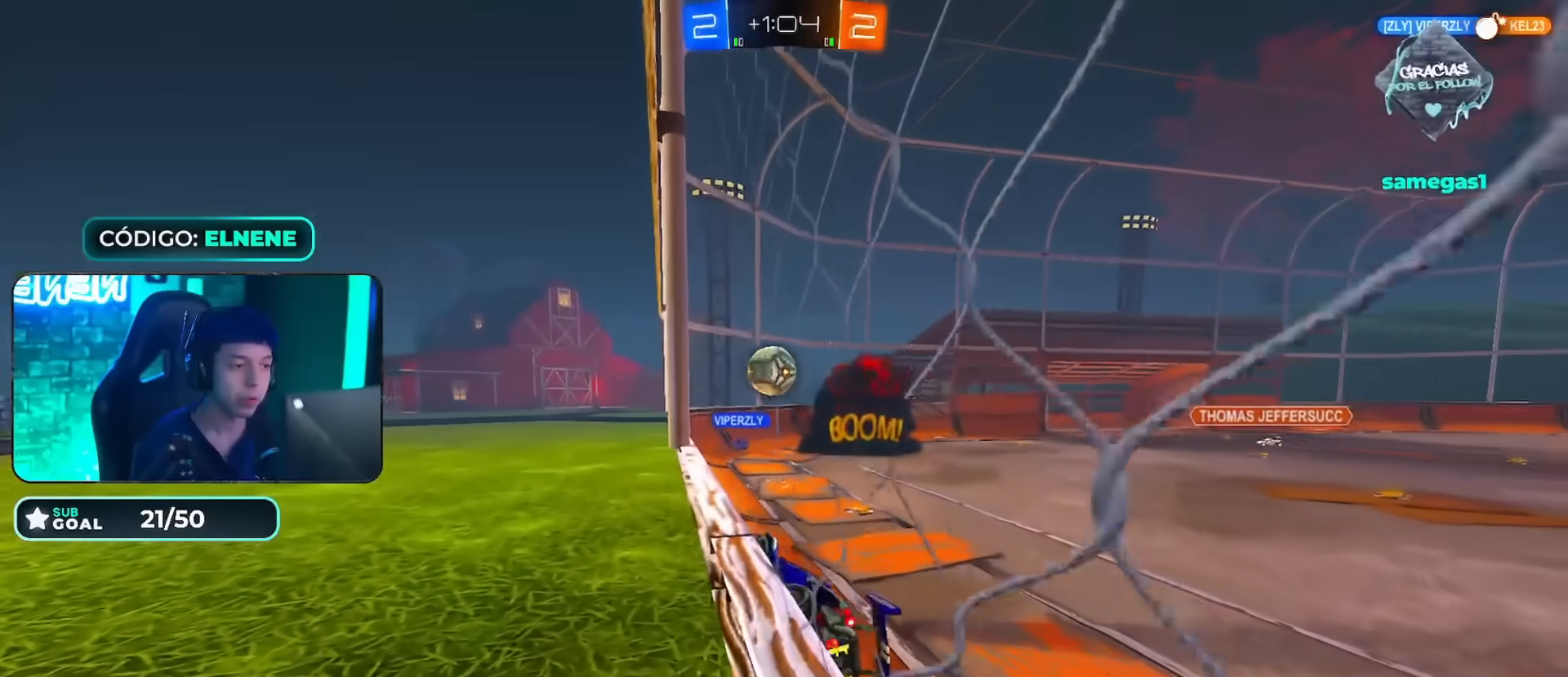
{"buttons": ["L2"], "left_stick": "down-left", "right_stick": "center", "events": [[16, "L2", "up"], [66, "R2", "down"], [66, "SQUARE", "down"], [83, "left_stick", "right"], [200, "R2", "up"], [200, "SQUARE", "up"], [400, "L2", "down"], [467, "left_stick", "down-left"]]}
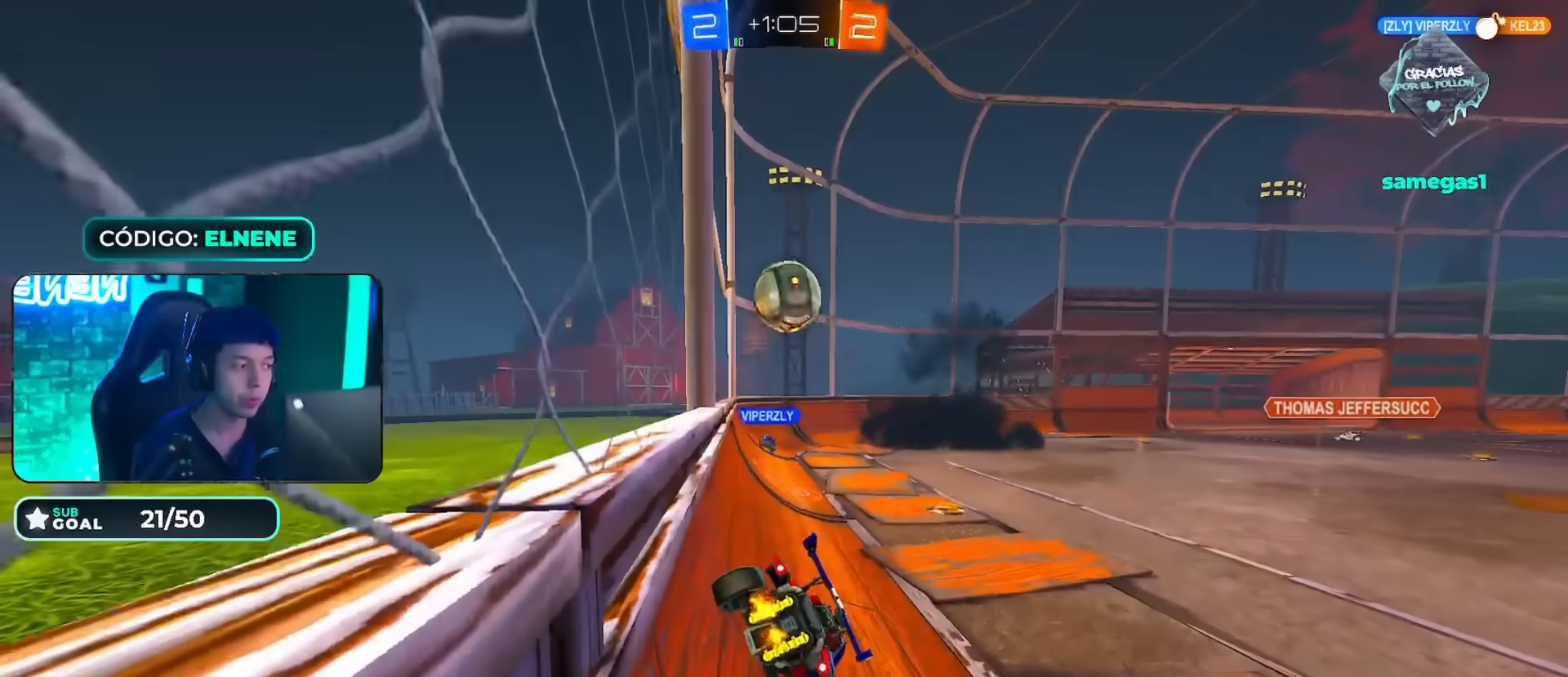
{"buttons": ["R2"], "left_stick": "right", "right_stick": "center", "events": [[384, "L2", "up"], [384, "R2", "down"], [401, "left_stick", "right"]]}
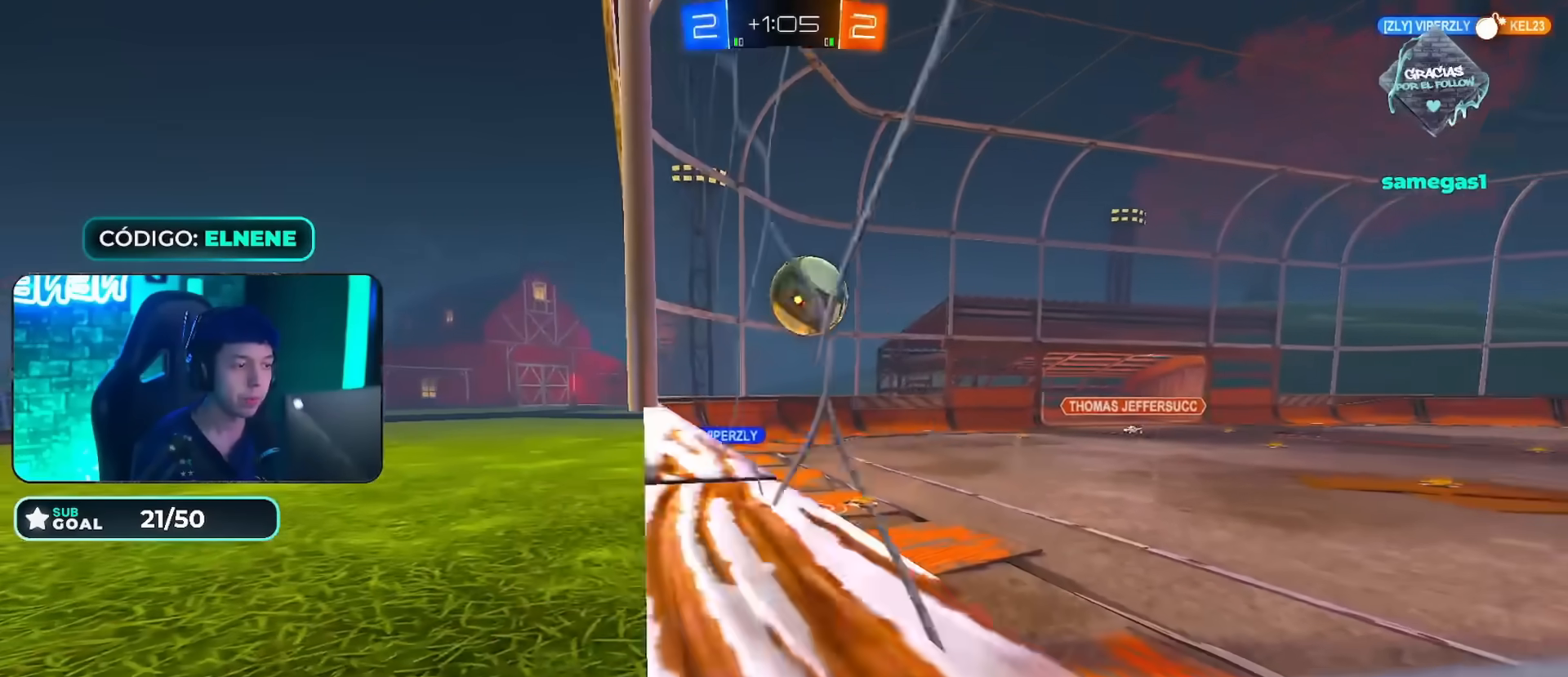
{"buttons": ["R2"], "left_stick": "left", "right_stick": "center", "events": [[167, "R2", "up"], [167, "left_stick", "center"], [350, "left_stick", "left"], [400, "R2", "down"]]}
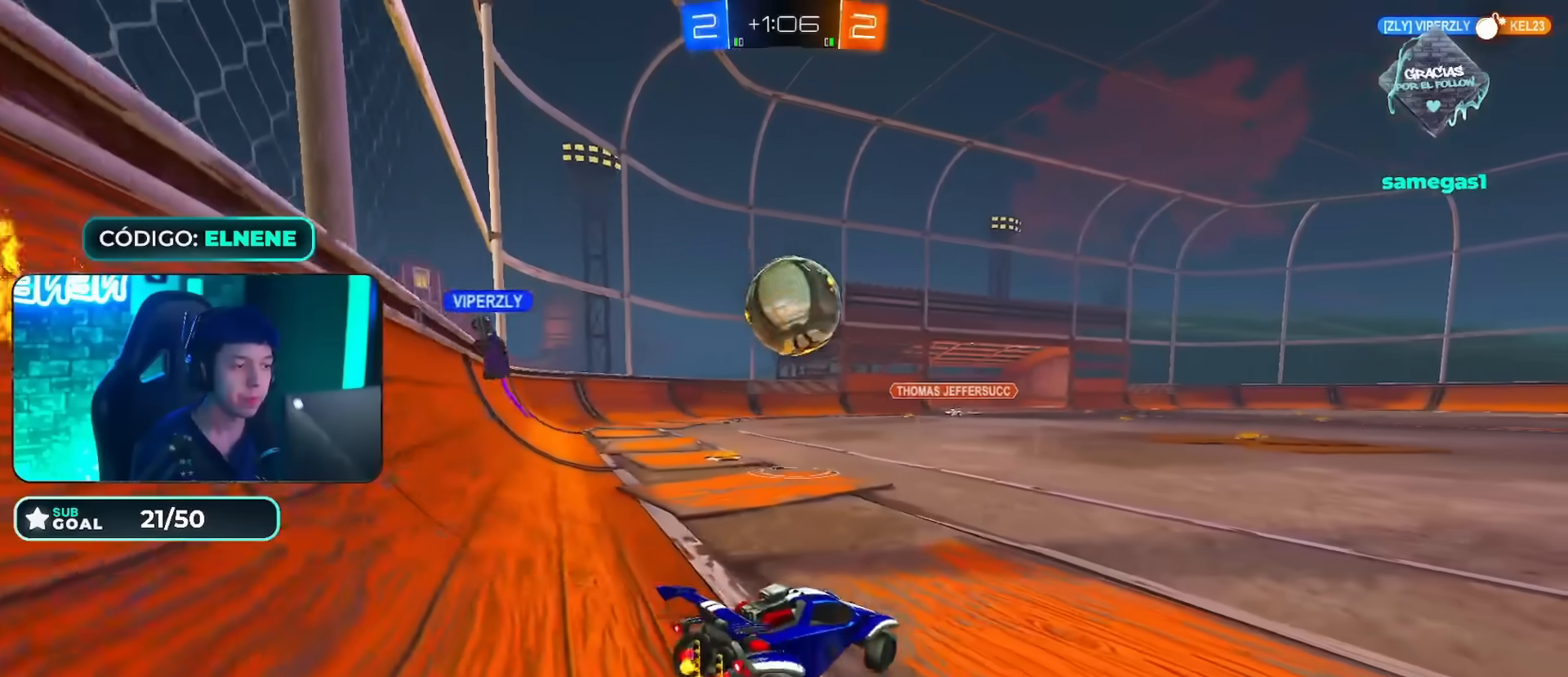
{"buttons": ["CIRCLE", "R2"], "left_stick": "center", "right_stick": "center", "events": [[34, "left_stick", "center"], [284, "left_stick", "left"], [384, "CIRCLE", "down"], [401, "CROSS", "down"], [401, "left_stick", "down"], [501, "CROSS", "up"], [501, "left_stick", "center"]]}
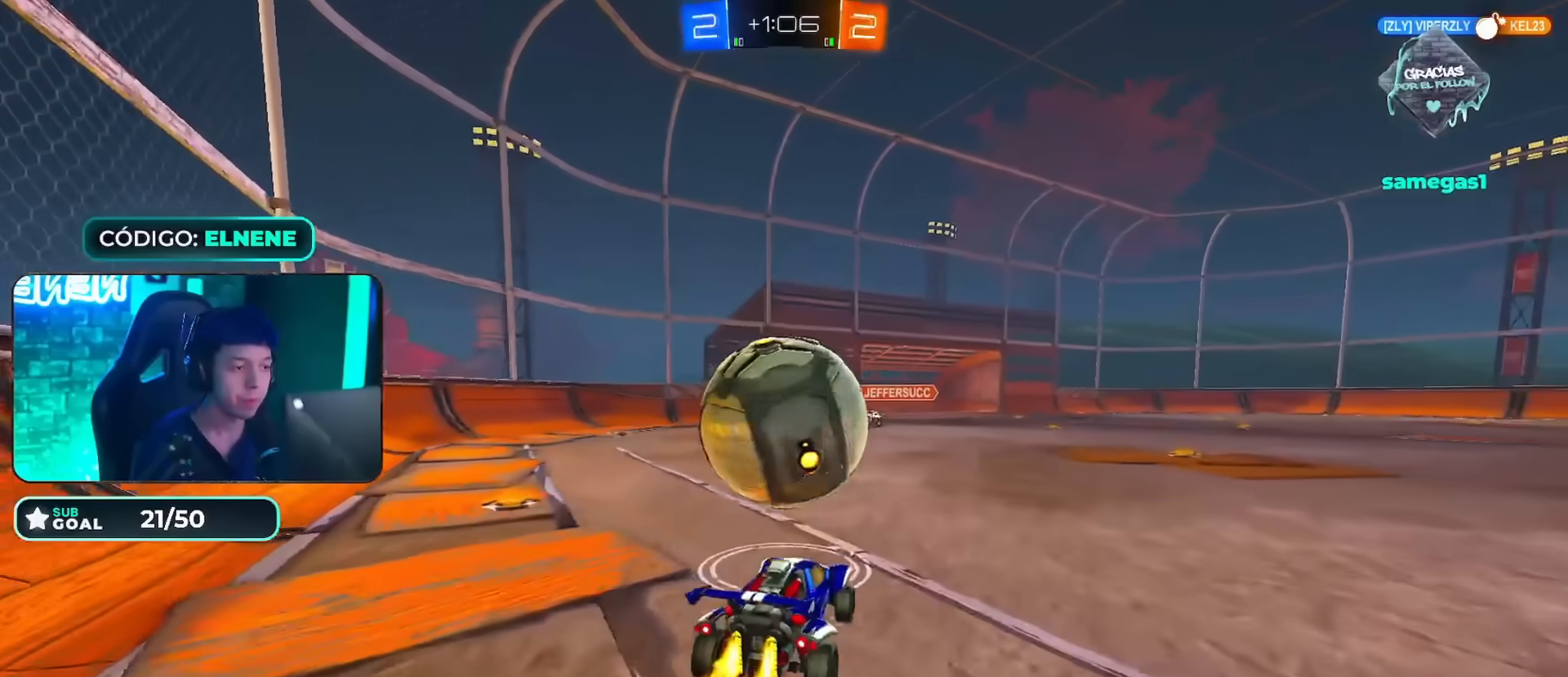
{"buttons": ["CIRCLE", "L2", "R2"], "left_stick": "down-right", "right_stick": "center", "events": [[83, "CROSS", "down"], [100, "left_stick", "right"], [150, "L2", "down"], [200, "CROSS", "up"], [267, "CIRCLE", "up"], [300, "left_stick", "down-right"], [383, "CIRCLE", "down"]]}
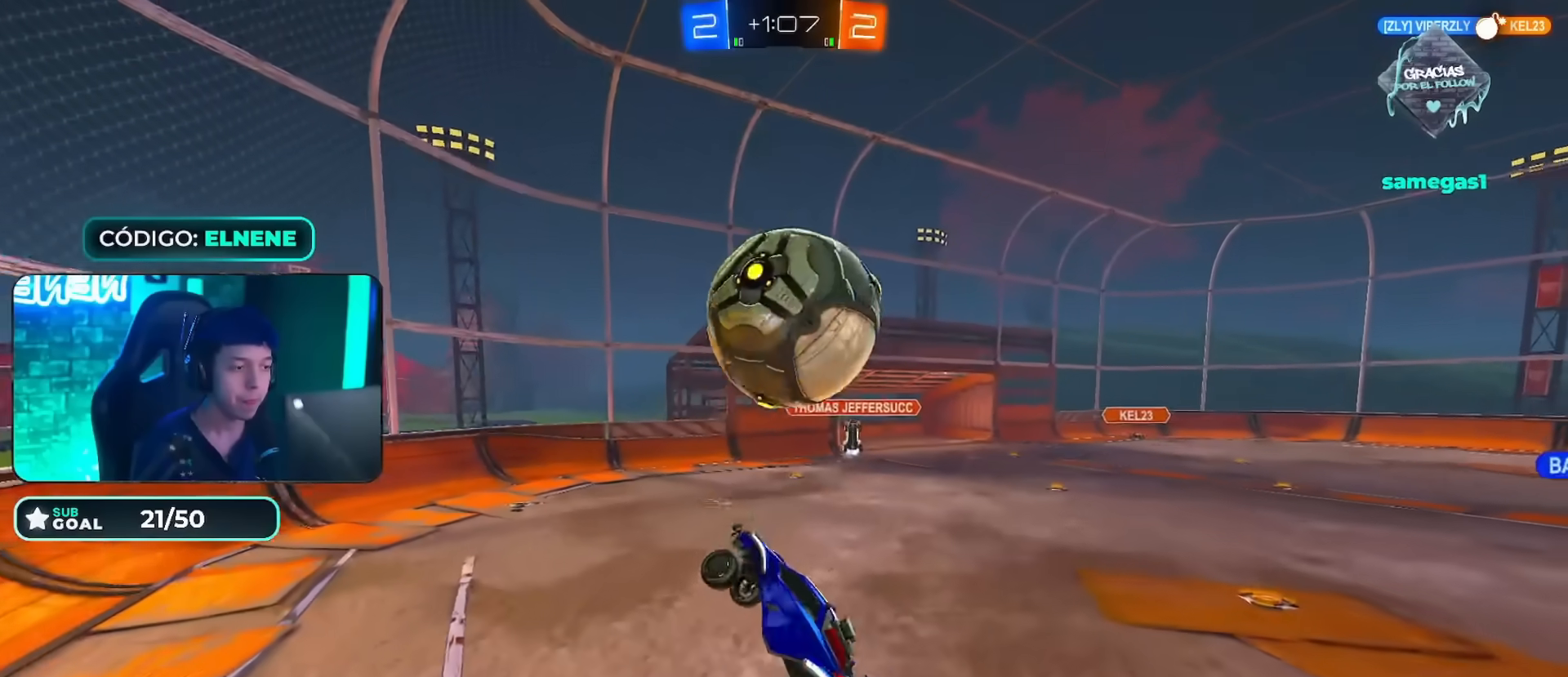
{"buttons": ["L2", "R2"], "left_stick": "right", "right_stick": "center", "events": [[34, "CIRCLE", "up"], [184, "left_stick", "right"]]}
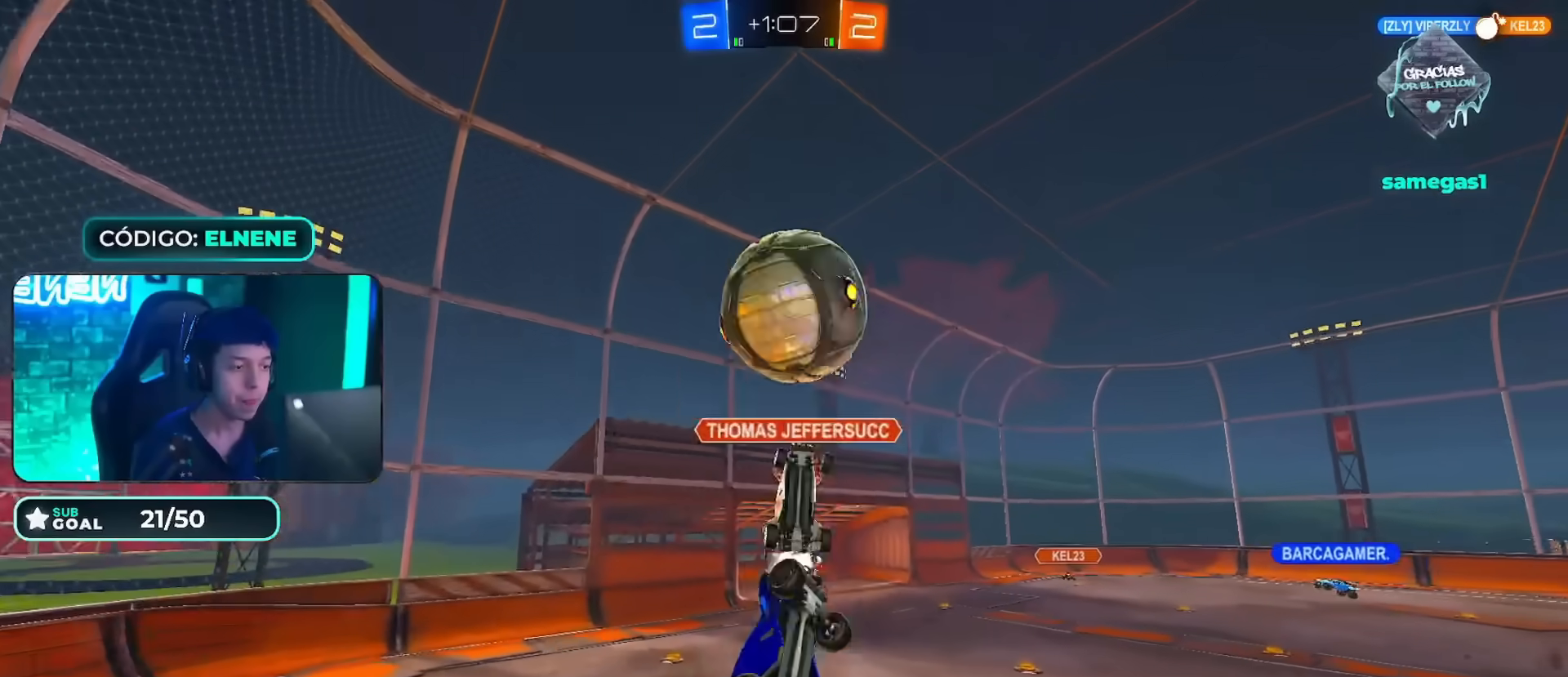
{"buttons": ["R2"], "left_stick": "center", "right_stick": "center", "events": [[66, "CIRCLE", "down"], [83, "L2", "up"], [167, "left_stick", "down-right"], [350, "left_stick", "down-left"], [400, "CIRCLE", "up"], [467, "left_stick", "center"]]}
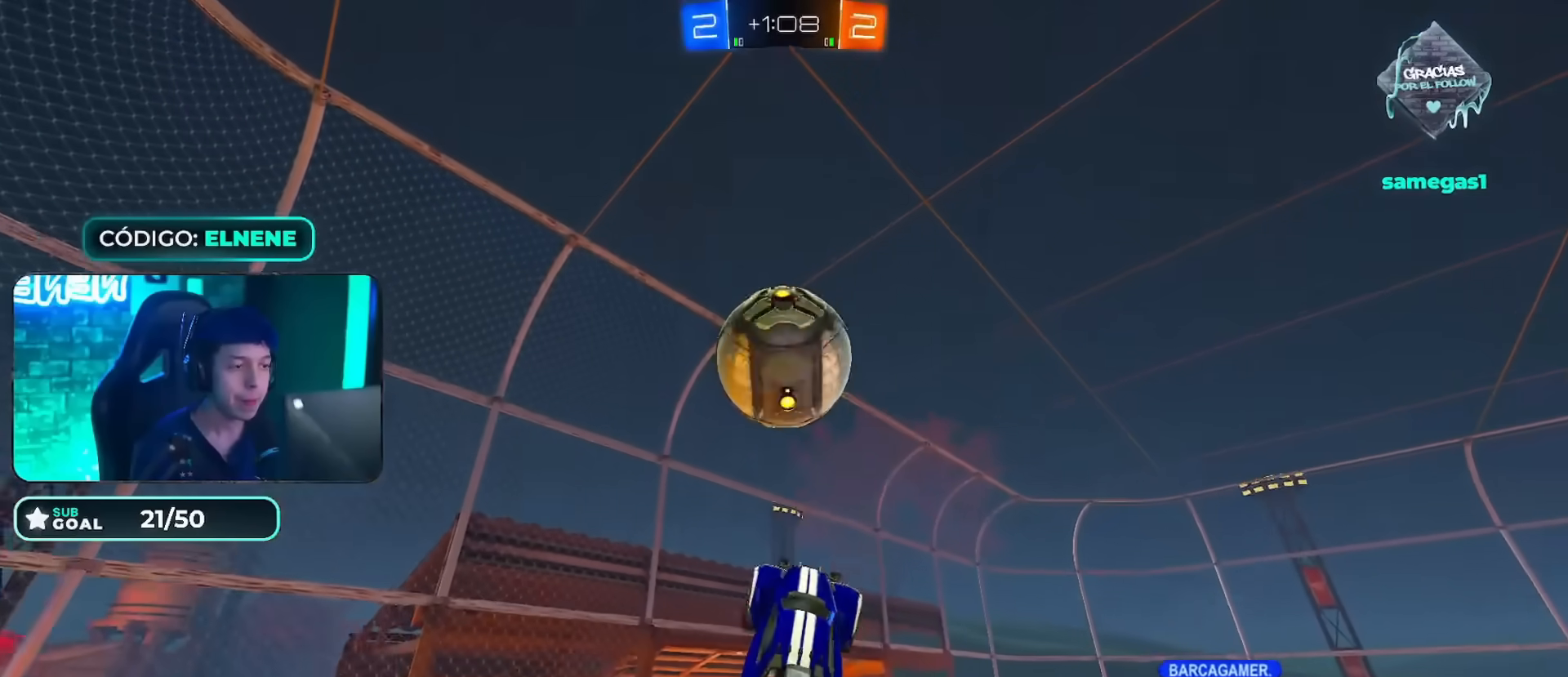
{"buttons": ["R2"], "left_stick": "up-left", "right_stick": "center", "events": [[100, "CIRCLE", "down"], [234, "left_stick", "up-right"], [334, "CIRCLE", "up"], [384, "left_stick", "center"], [467, "left_stick", "up-left"]]}
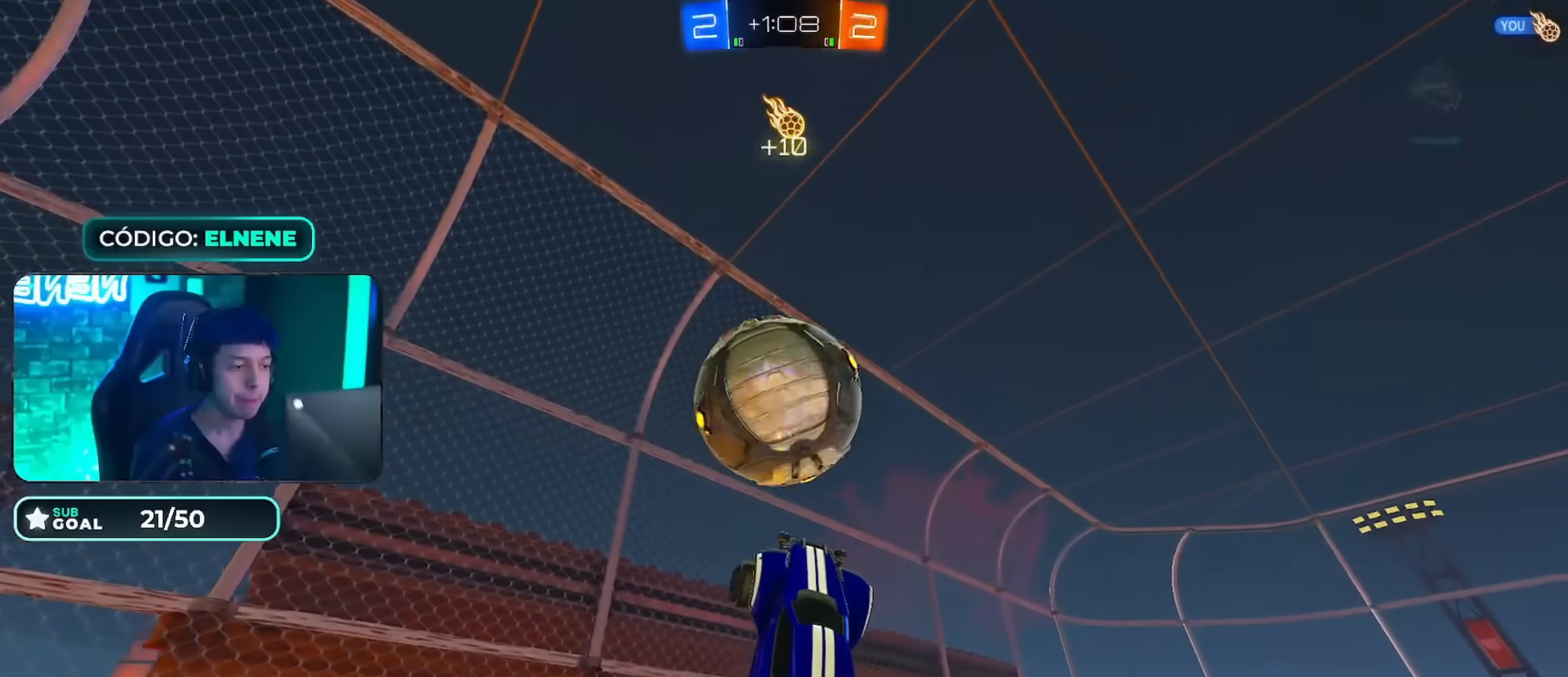
{"buttons": ["CIRCLE", "R2"], "left_stick": "center", "right_stick": "center", "events": [[133, "left_stick", "center"], [183, "CIRCLE", "down"], [283, "left_stick", "up-right"], [484, "left_stick", "center"]]}
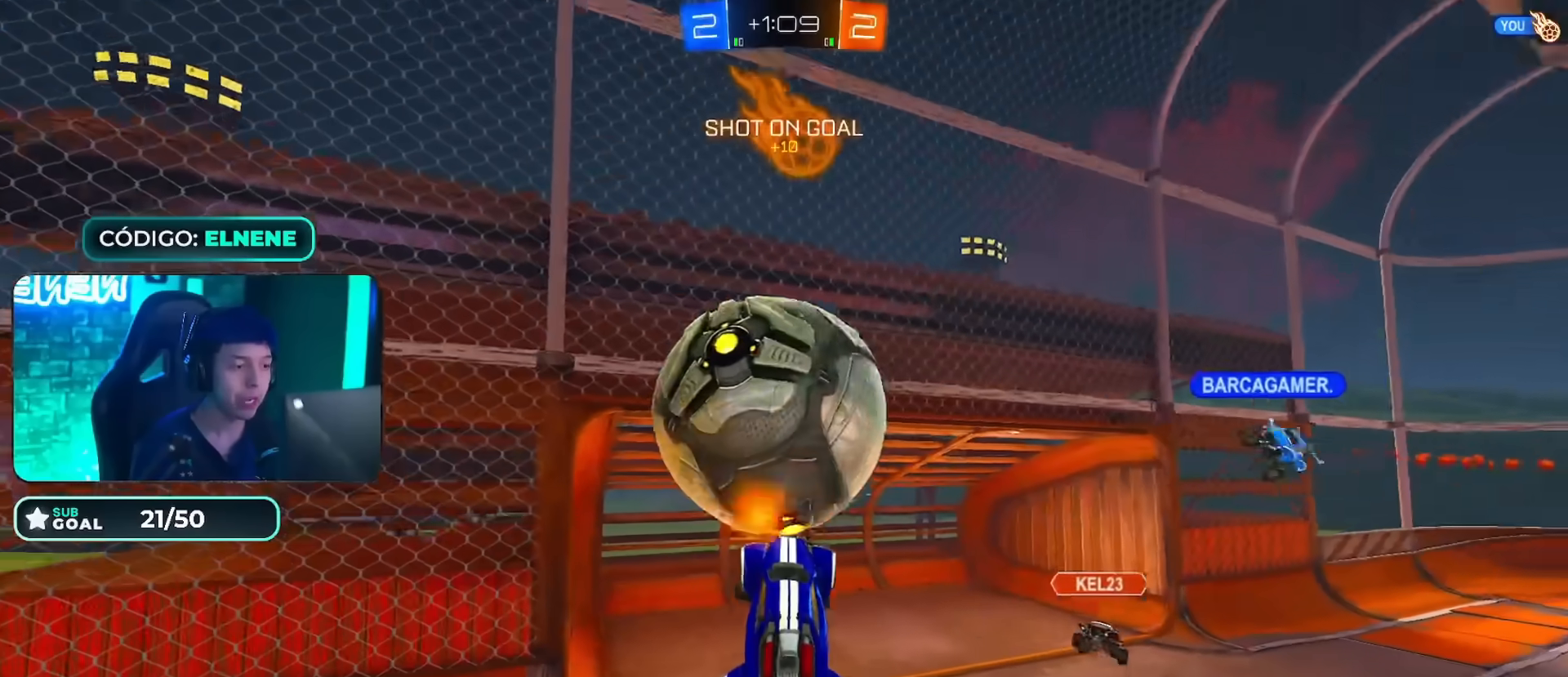
{"buttons": [], "left_stick": "up-right", "right_stick": "center", "events": [[217, "left_stick", "down"], [301, "left_stick", "right"], [351, "left_stick", "up-right"], [367, "CIRCLE", "up"], [434, "R2", "up"]]}
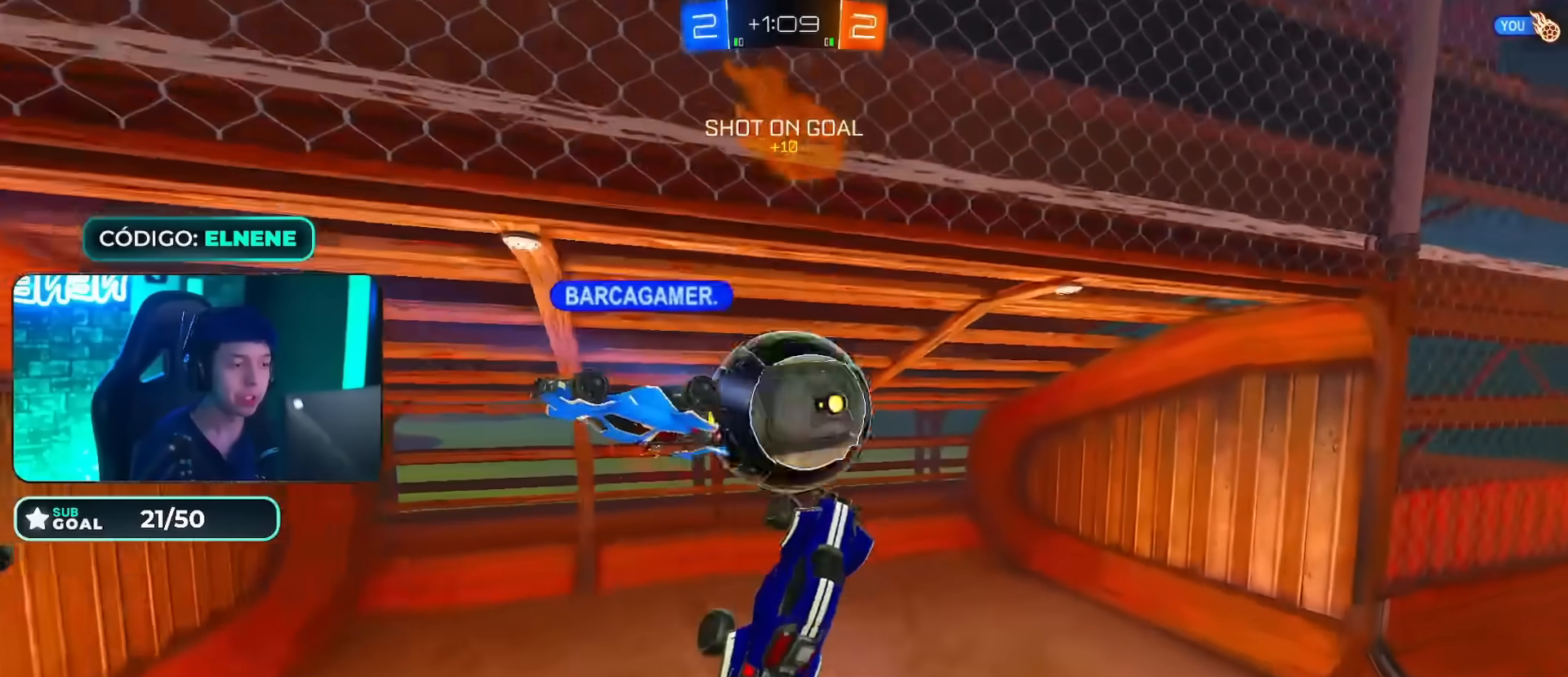
{"buttons": ["L2"], "left_stick": "right", "right_stick": "center", "events": [[116, "L2", "down"], [133, "left_stick", "right"], [200, "TRIANGLE", "down"], [283, "TRIANGLE", "up"]]}
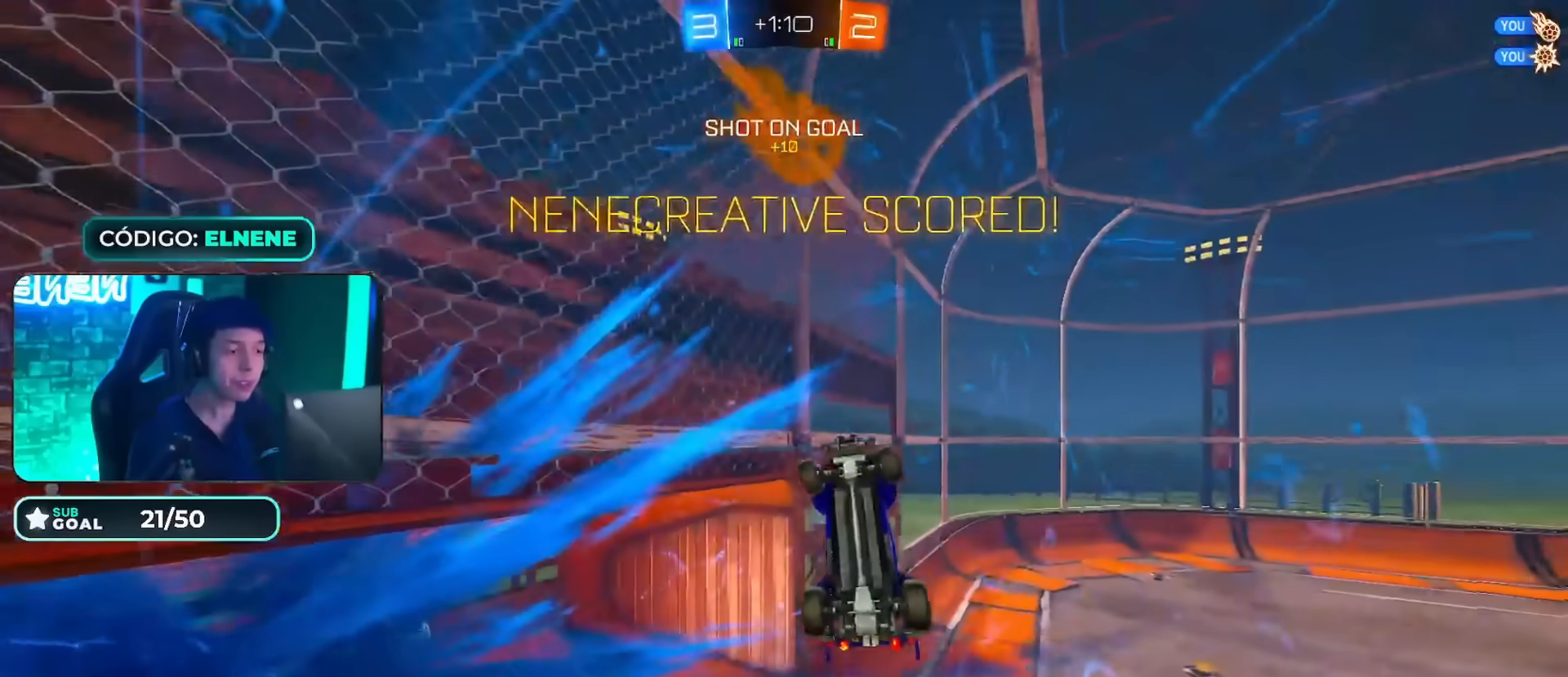
{"buttons": [], "left_stick": "center", "right_stick": "center", "events": [[67, "L2", "up"], [100, "left_stick", "center"]]}